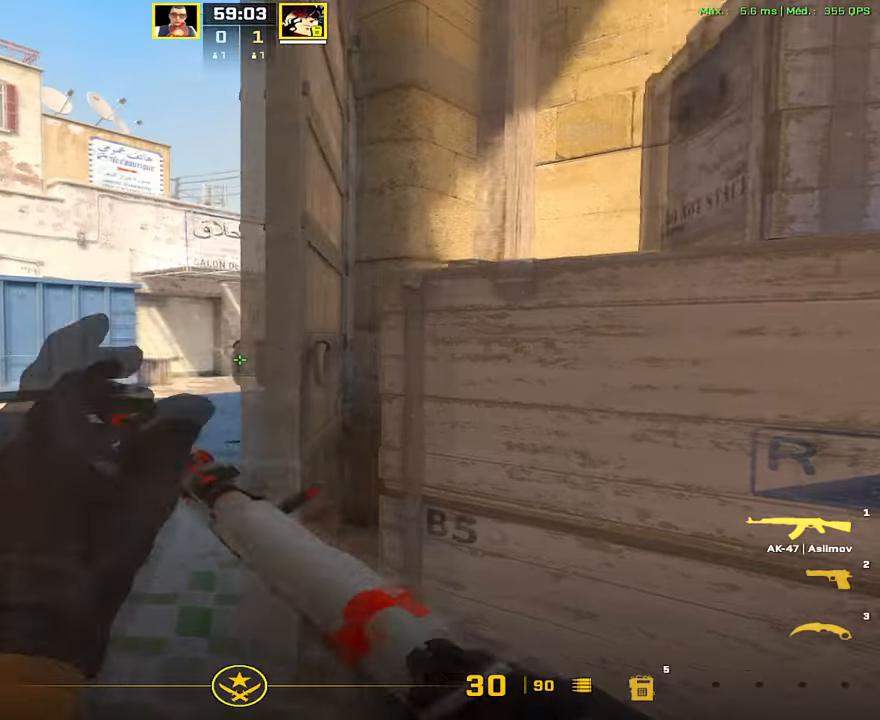
Gameplay with keyboard and mouse; each line is a JSON object with the keys and mouse buttons held at the frame after it. "events" lists presses ("down") and releases ("up") of "1", "2", "3", "4", "5", "a", "alt", "c", "caps_lock", "ctrl", "d", "e", "f", "g", "q", "r", "s", "shift", "space", "t", "tab", "v", "w", "x", "z", "mouse_left", "mouse_wheel" and "mouse_right" between this image and that frame as [ms after this image, input, new state], when the widget could be followed in between. "mouse_left", "mouse_wheel", "mouse_right" = the "left", "wheel", "right" buttons of the "mouse" list. No other keys are recorded. "wheel" means that the mouse wheel is clicked or scrolled. Not read: mouse_move.
{"keys": [], "mouse": [], "events": [[17, "s", "down"], [67, "d", "up"], [217, "d", "down"], [217, "s", "up"], [301, "d", "up"]]}
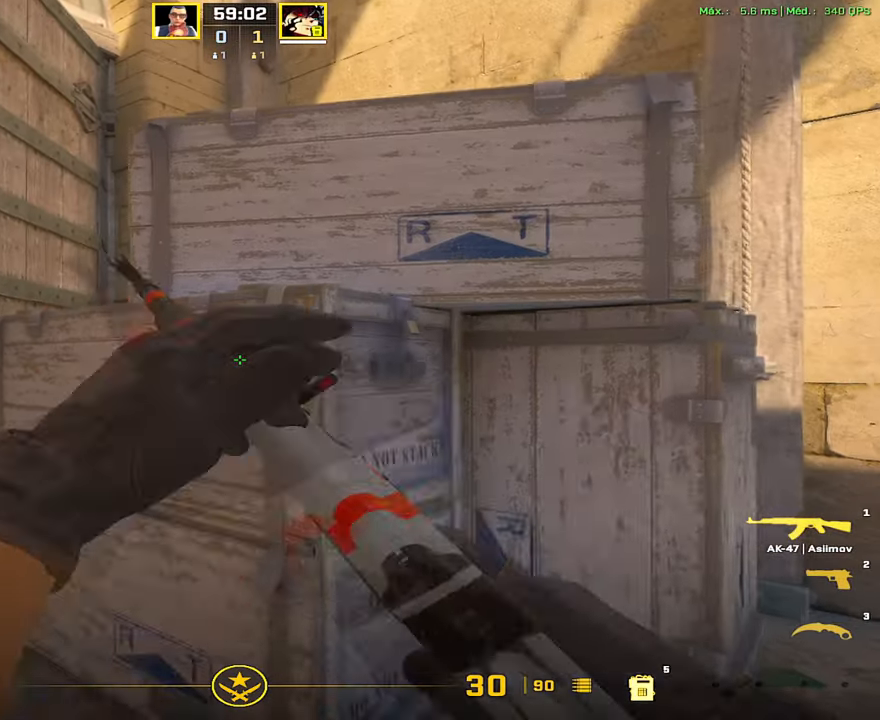
{"keys": ["a"], "mouse": [], "events": [[33, "w", "down"], [133, "a", "down"], [133, "w", "up"]]}
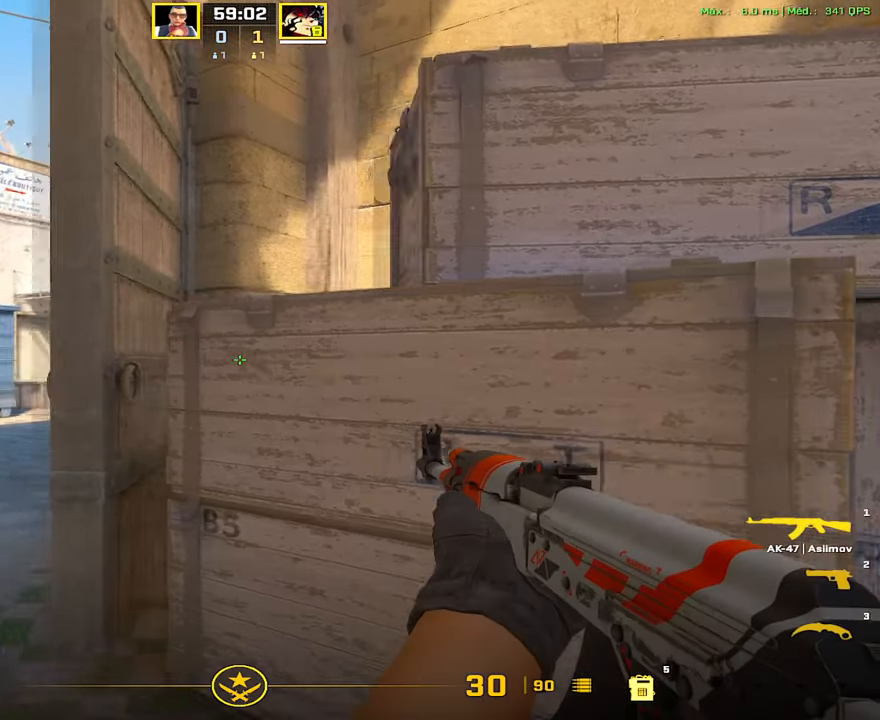
{"keys": [], "mouse": [], "events": [[250, "d", "down"], [300, "a", "up"], [400, "d", "up"]]}
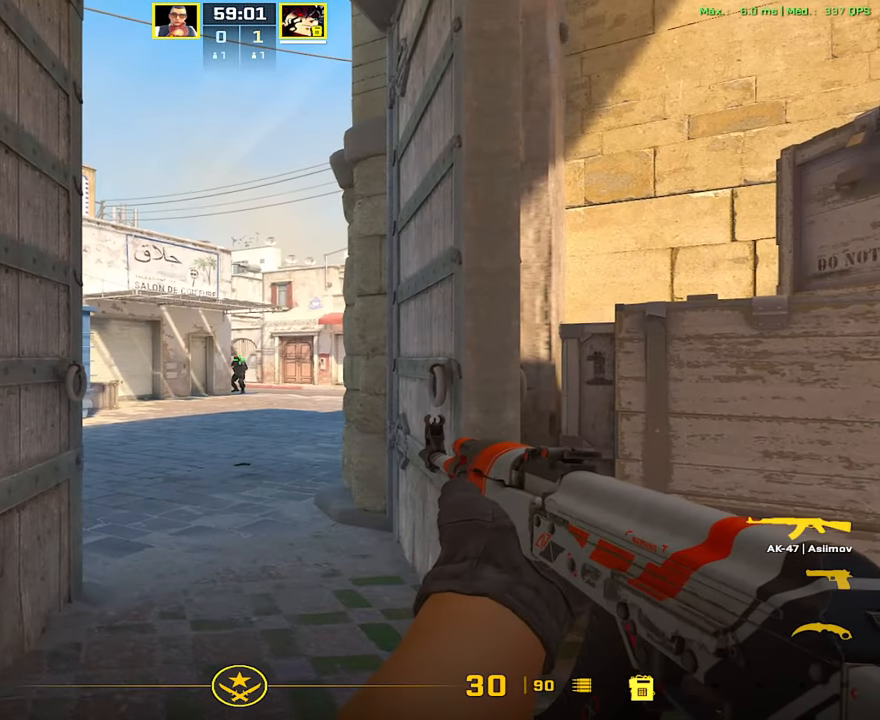
{"keys": [], "mouse": [], "events": [[184, "3", "down"], [234, "3", "up"], [317, "f", "down"], [417, "f", "up"]]}
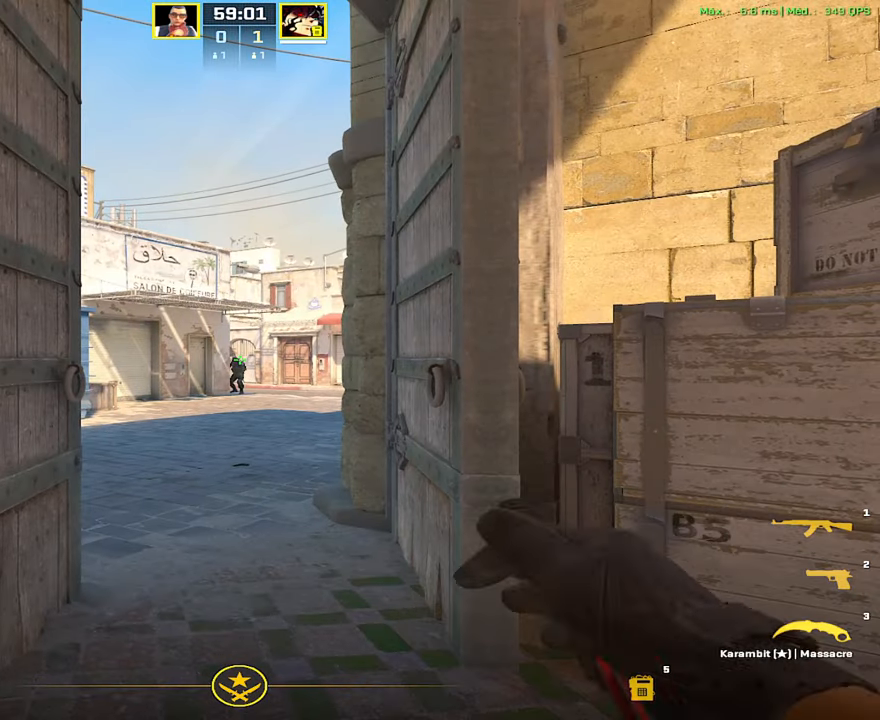
{"keys": ["d"], "mouse": [], "events": [[383, "d", "down"]]}
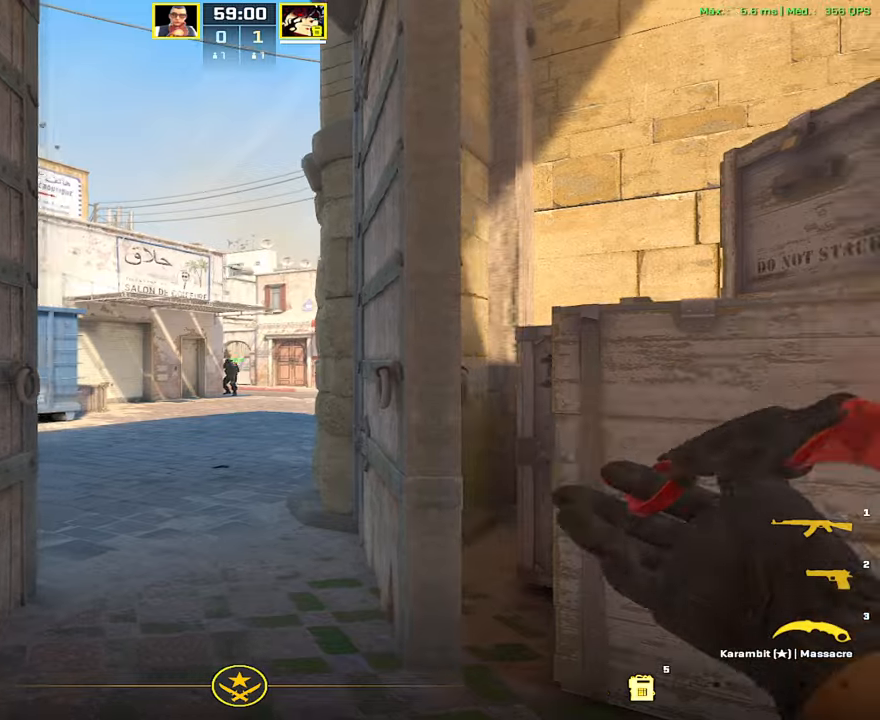
{"keys": [], "mouse": [], "events": [[267, "a", "down"], [267, "d", "up"], [350, "a", "up"]]}
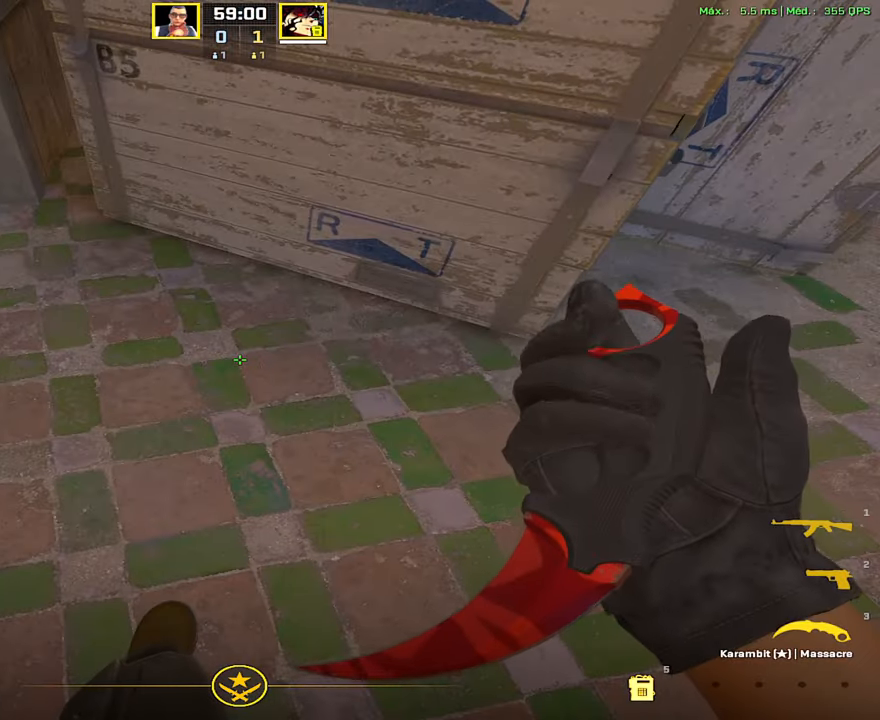
{"keys": [], "mouse": [], "events": [[267, "d", "down"], [367, "d", "up"]]}
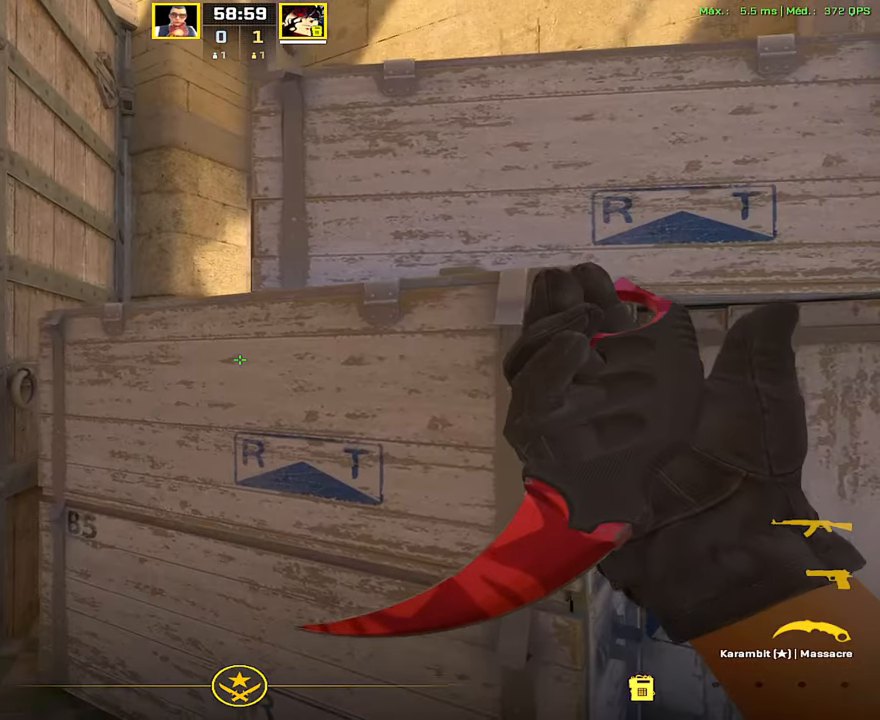
{"keys": [], "mouse": [], "events": [[50, "1", "down"], [100, "1", "up"], [250, "d", "down"], [283, "d", "up"], [283, "w", "down"], [383, "w", "up"]]}
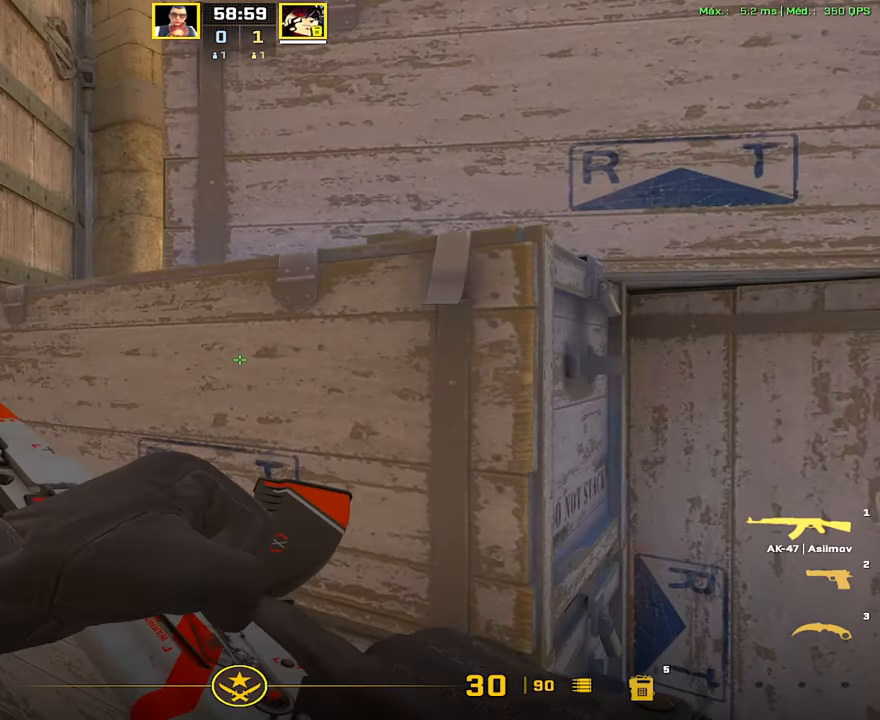
{"keys": ["a"], "mouse": [], "events": [[167, "a", "down"]]}
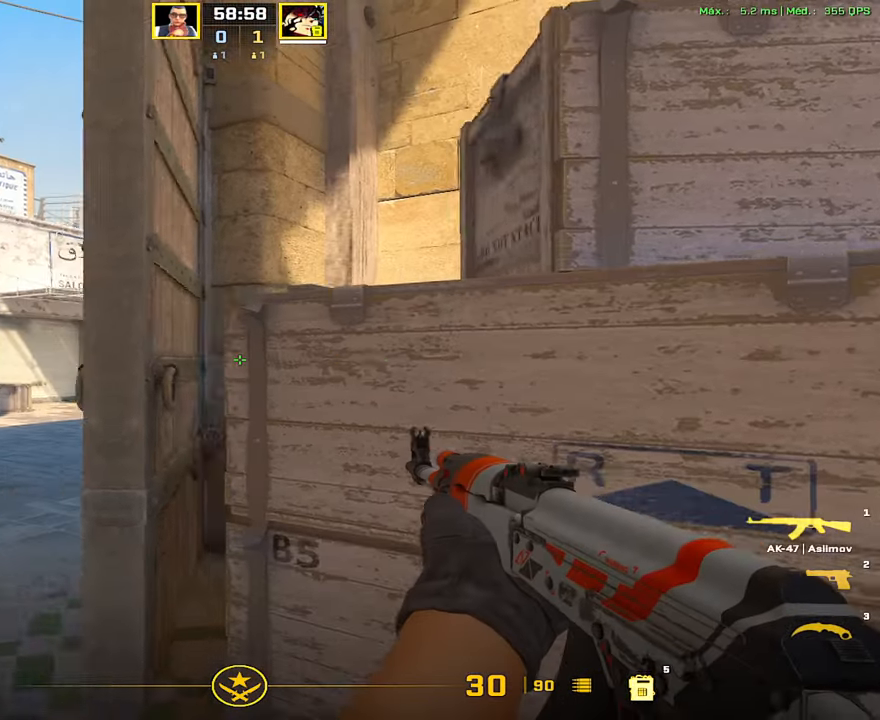
{"keys": [], "mouse": [], "events": [[233, "d", "down"], [317, "a", "up"], [367, "d", "up"]]}
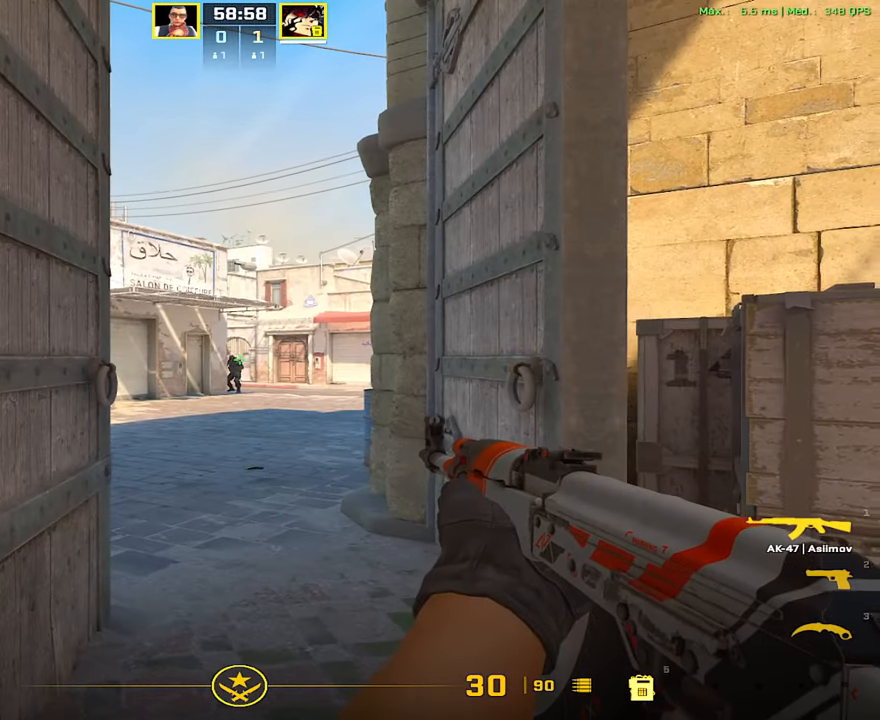
{"keys": [], "mouse": [], "events": []}